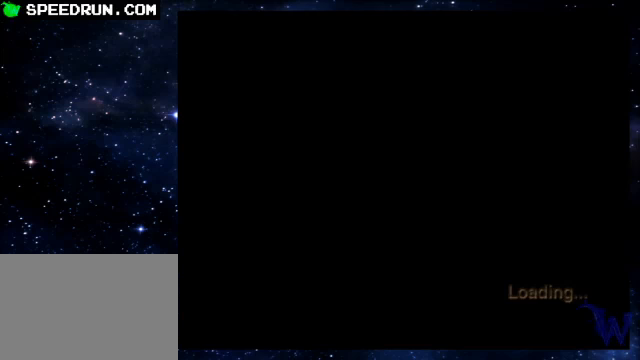
Gameplay with a controller (PlayStation layout); each line is a JSON object with the inputs held at the frame after it. "events" lists button and stick changes between this image and that frame as [ms after this image, input, new state], when the widget could be followed in between. Not read: L3 R1 R3.
{"buttons": [], "left_stick": "center", "right_stick": "center", "events": []}
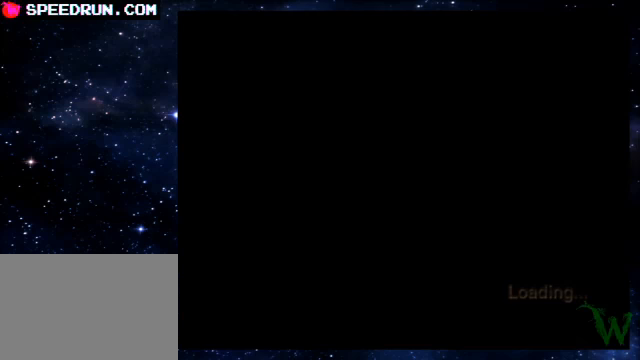
{"buttons": [], "left_stick": "center", "right_stick": "center", "events": []}
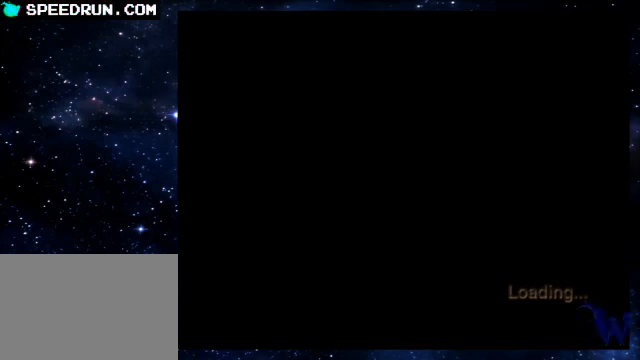
{"buttons": ["SQUARE"], "left_stick": "up-left", "right_stick": "center", "events": [[350, "SQUARE", "down"], [350, "left_stick", "up"], [400, "left_stick", "up-left"]]}
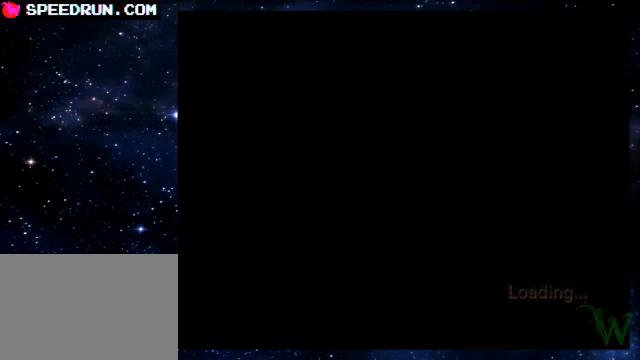
{"buttons": ["SQUARE"], "left_stick": "up-left", "right_stick": "center", "events": []}
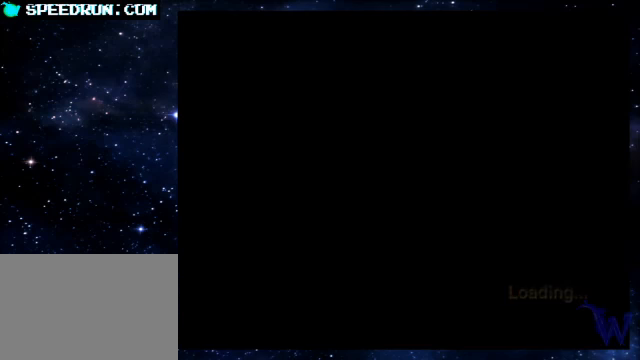
{"buttons": ["SQUARE"], "left_stick": "up-left", "right_stick": "center", "events": []}
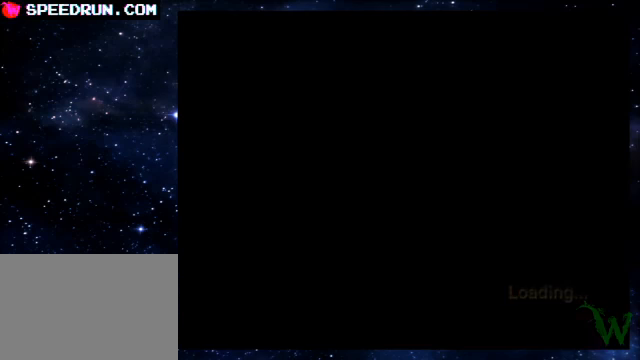
{"buttons": ["SQUARE"], "left_stick": "up-left", "right_stick": "center", "events": []}
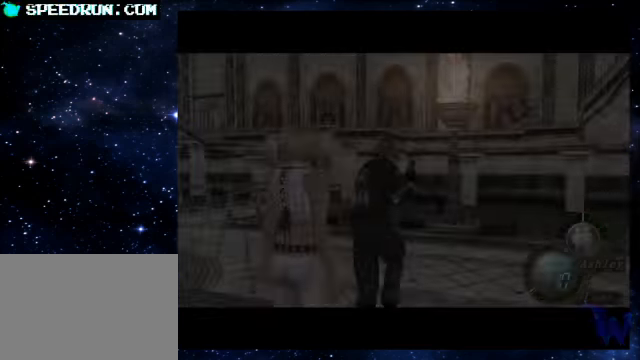
{"buttons": ["SQUARE"], "left_stick": "up-left", "right_stick": "center", "events": []}
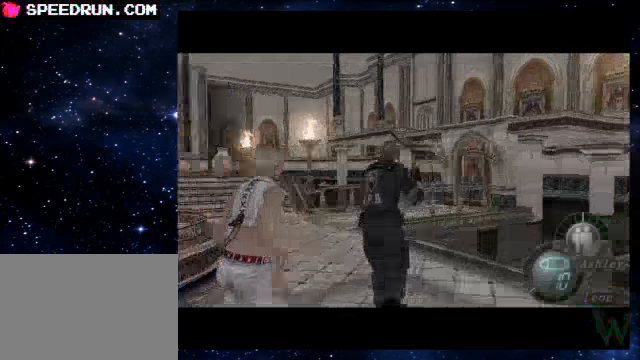
{"buttons": ["SQUARE"], "left_stick": "up", "right_stick": "center", "events": [[200, "left_stick", "up"]]}
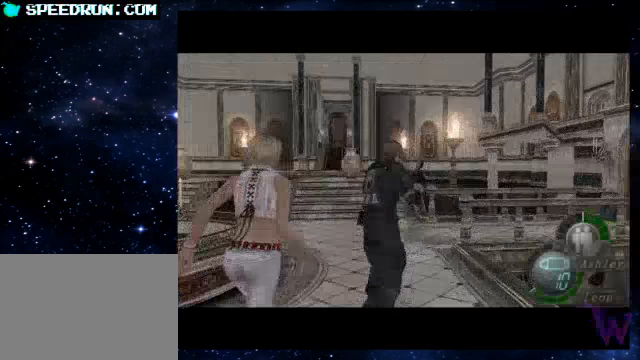
{"buttons": ["SQUARE"], "left_stick": "up-right", "right_stick": "center", "events": [[300, "left_stick", "up-right"]]}
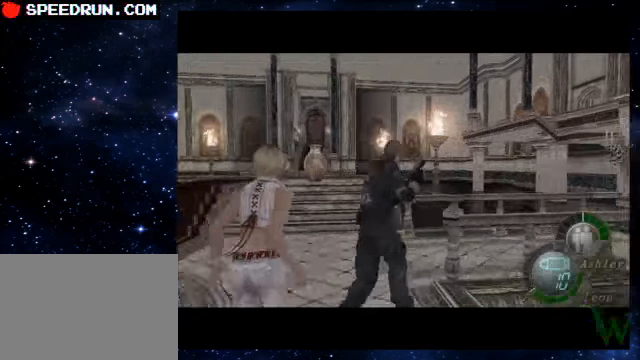
{"buttons": ["SQUARE"], "left_stick": "up-right", "right_stick": "center", "events": []}
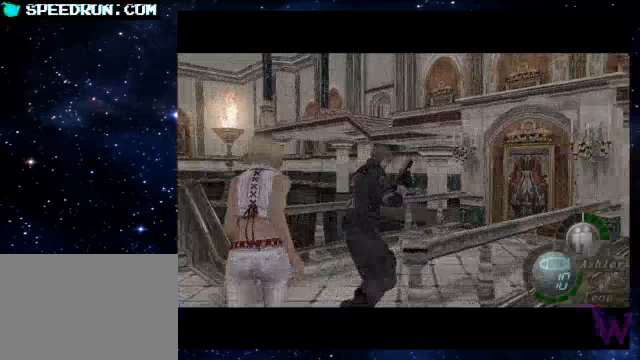
{"buttons": ["SQUARE"], "left_stick": "up", "right_stick": "center", "events": [[300, "left_stick", "up"]]}
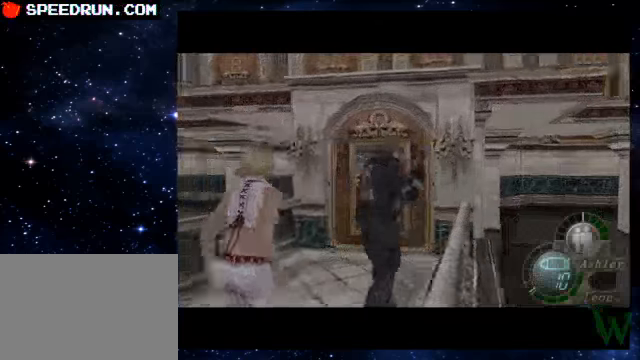
{"buttons": ["CROSS"], "left_stick": "up", "right_stick": "center", "events": [[350, "CROSS", "down"], [450, "CROSS", "up"], [450, "SQUARE", "up"], [500, "CROSS", "down"]]}
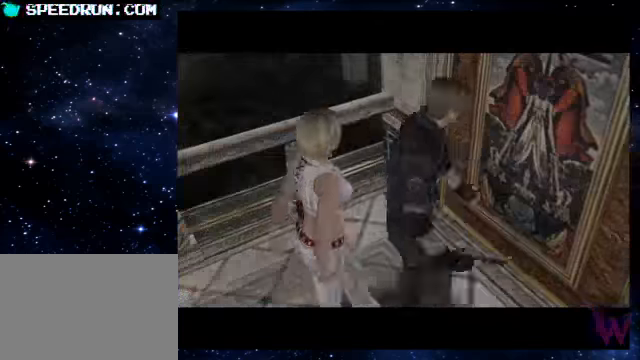
{"buttons": [], "left_stick": "center", "right_stick": "center", "events": [[50, "CROSS", "up"], [150, "left_stick", "center"]]}